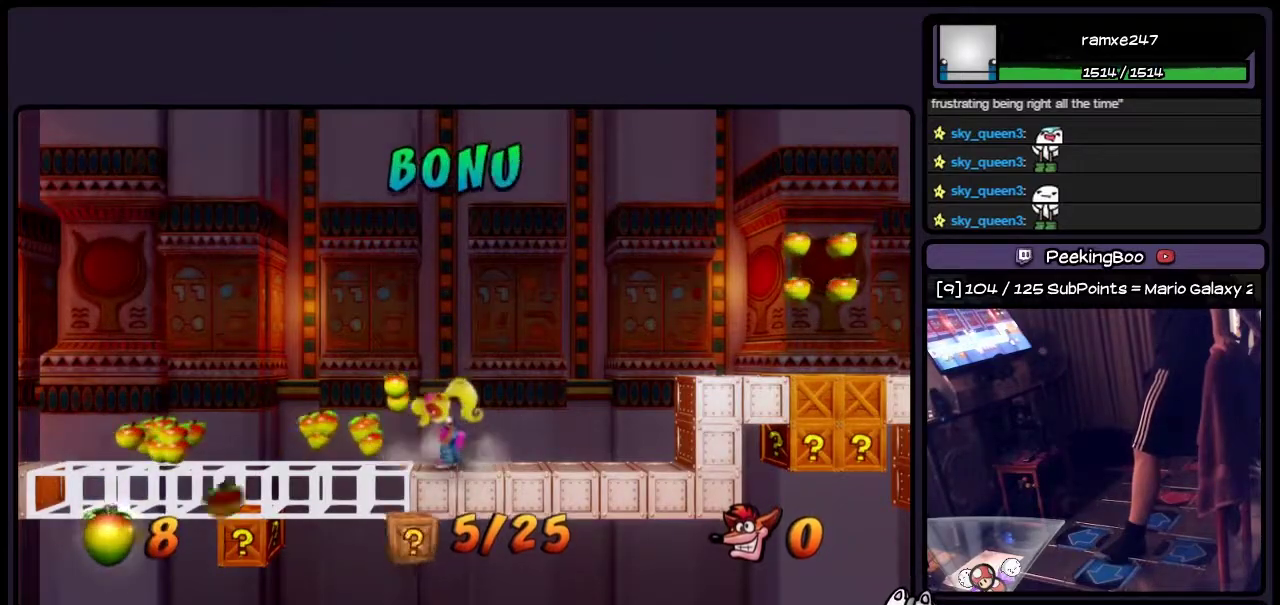
Gameplay with a controller (PlayStation layout); each line is a JSON object with the inputs held at the frame after it. "events" lists button and stick changes between this image and that frame as [ms after this image, input, new state], when the widget could be followed in between. Not read: L3 R3.
{"buttons": ["DPAD_LEFT"], "events": [[333, "DPAD_LEFT", "down"]]}
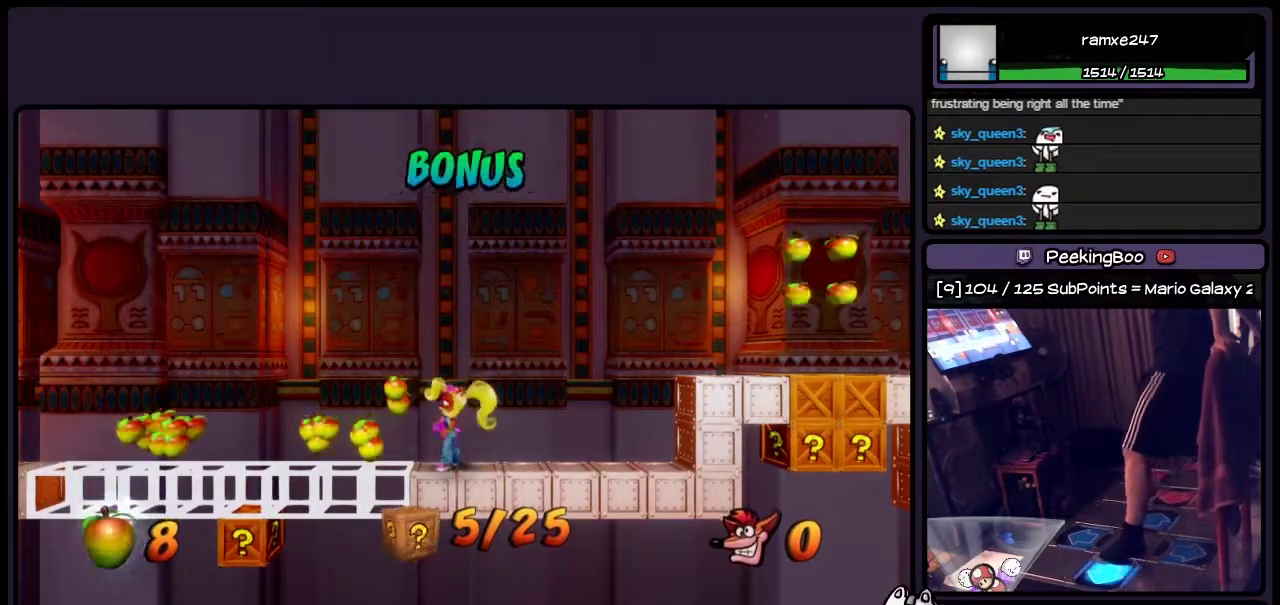
{"buttons": ["DPAD_LEFT"], "events": [[117, "CROSS", "down"], [333, "CROSS", "up"]]}
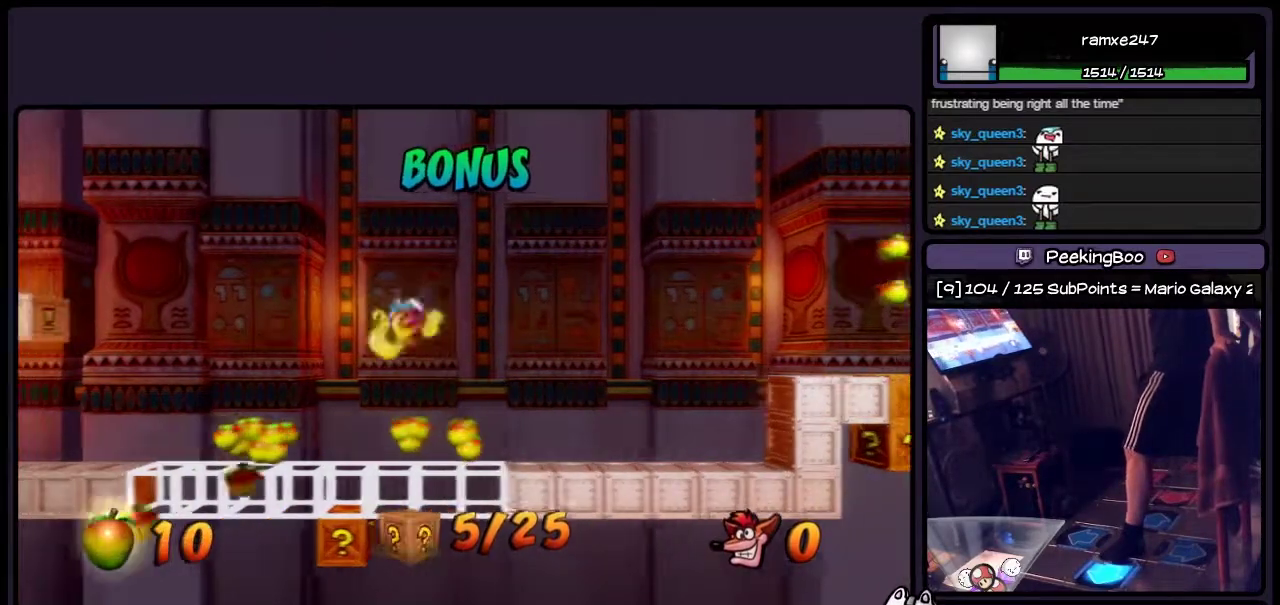
{"buttons": ["CROSS", "DPAD_LEFT"], "events": [[117, "DPAD_LEFT", "up"], [333, "DPAD_LEFT", "down"], [417, "CROSS", "down"]]}
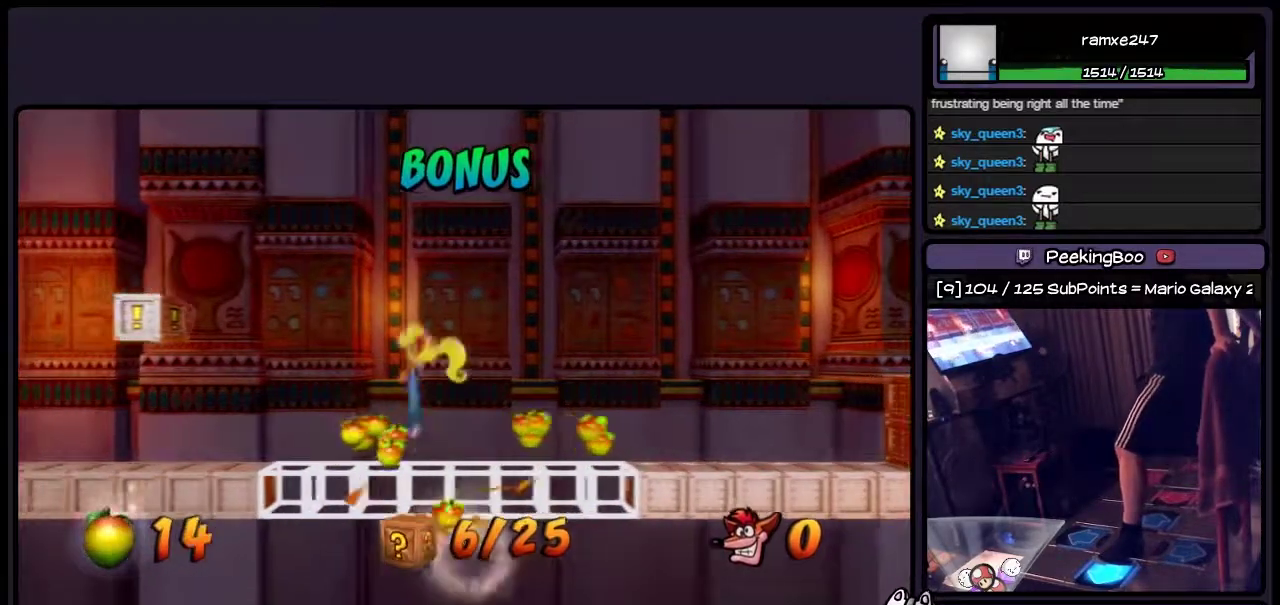
{"buttons": ["CROSS", "DPAD_LEFT"], "events": [[333, "CROSS", "up"], [500, "CROSS", "down"]]}
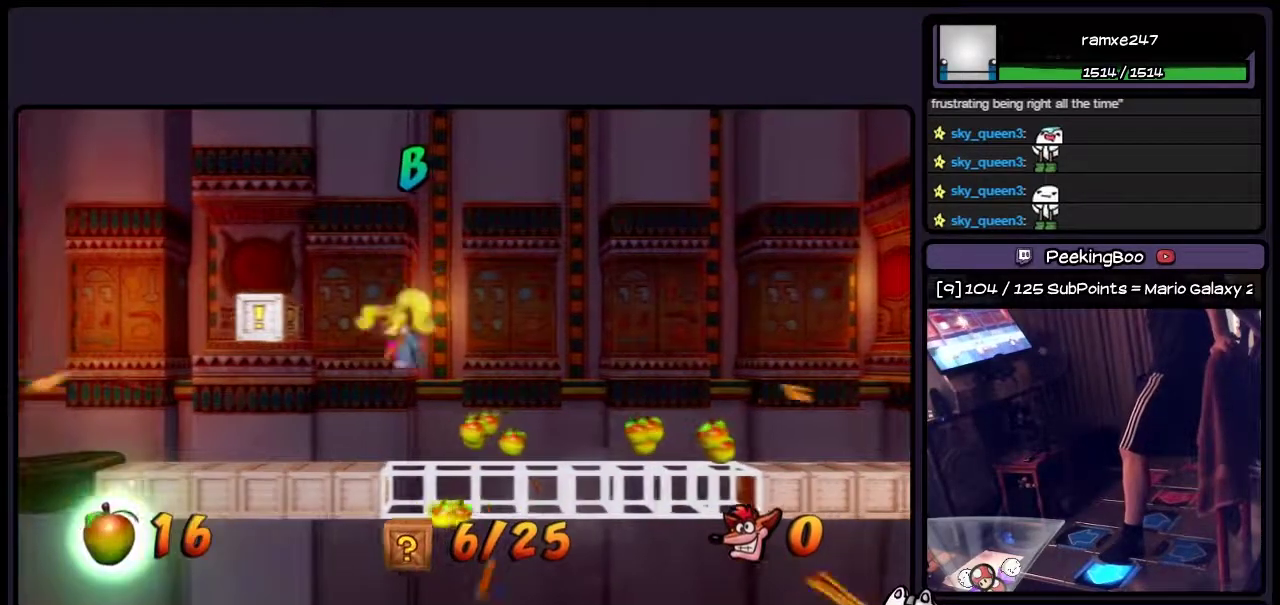
{"buttons": [], "events": [[283, "CROSS", "up"], [500, "DPAD_LEFT", "up"]]}
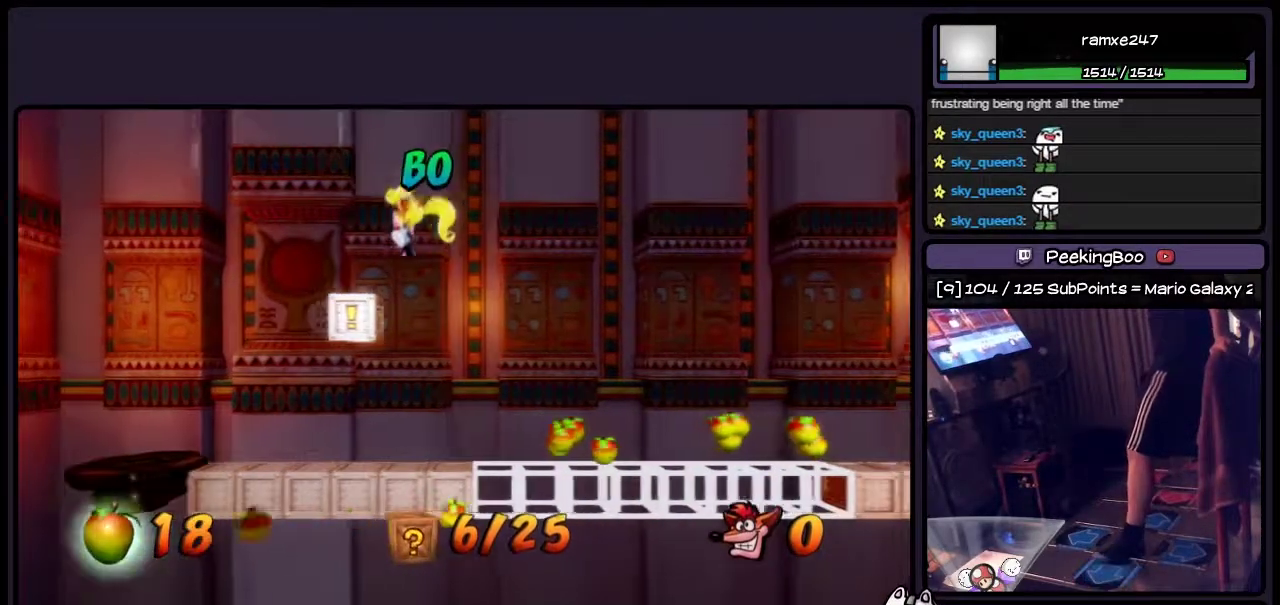
{"buttons": ["DPAD_LEFT"], "events": [[417, "DPAD_LEFT", "down"]]}
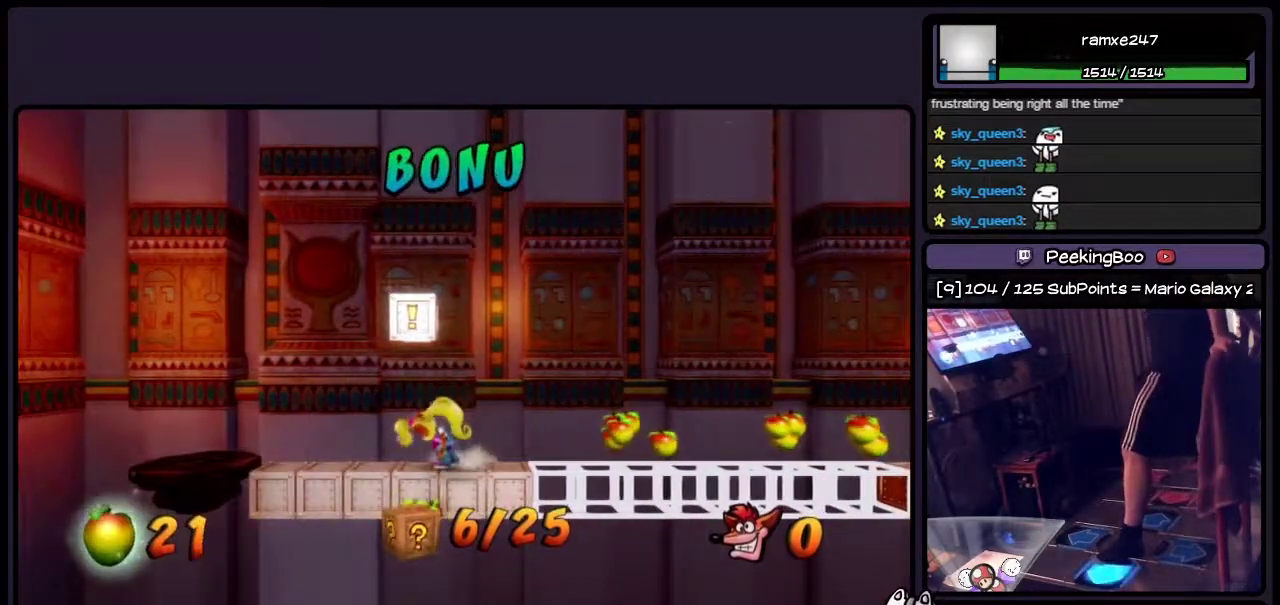
{"buttons": ["CROSS"], "events": [[200, "DPAD_LEFT", "up"], [417, "CROSS", "down"]]}
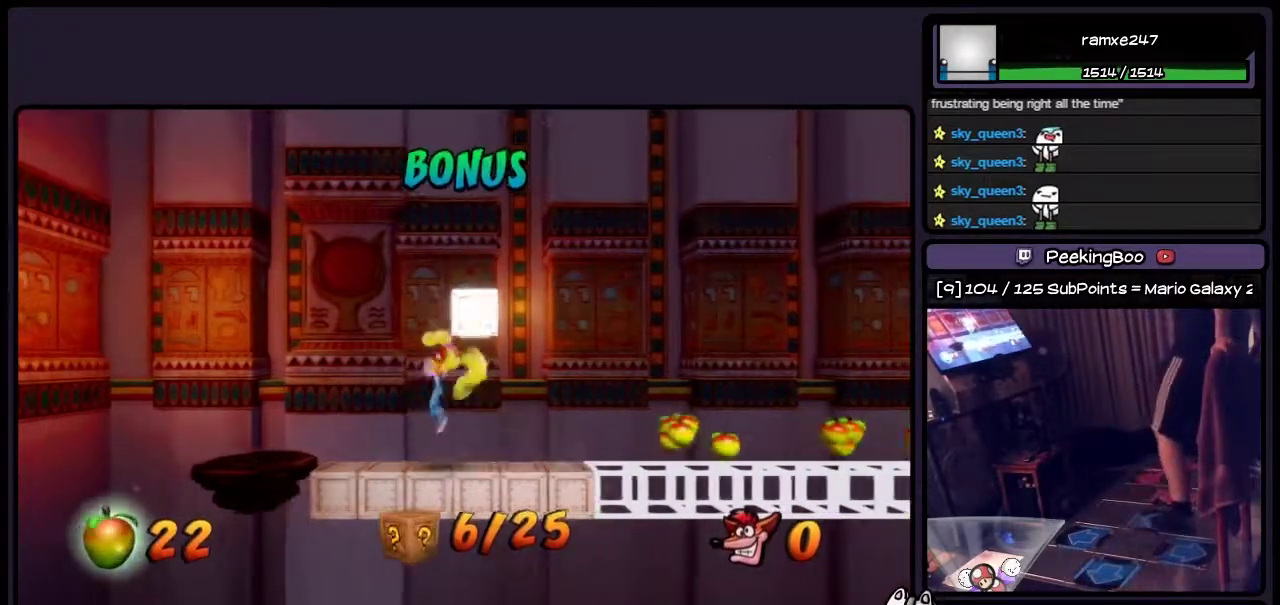
{"buttons": ["DPAD_RIGHT"], "events": [[83, "CROSS", "up"], [283, "DPAD_RIGHT", "down"]]}
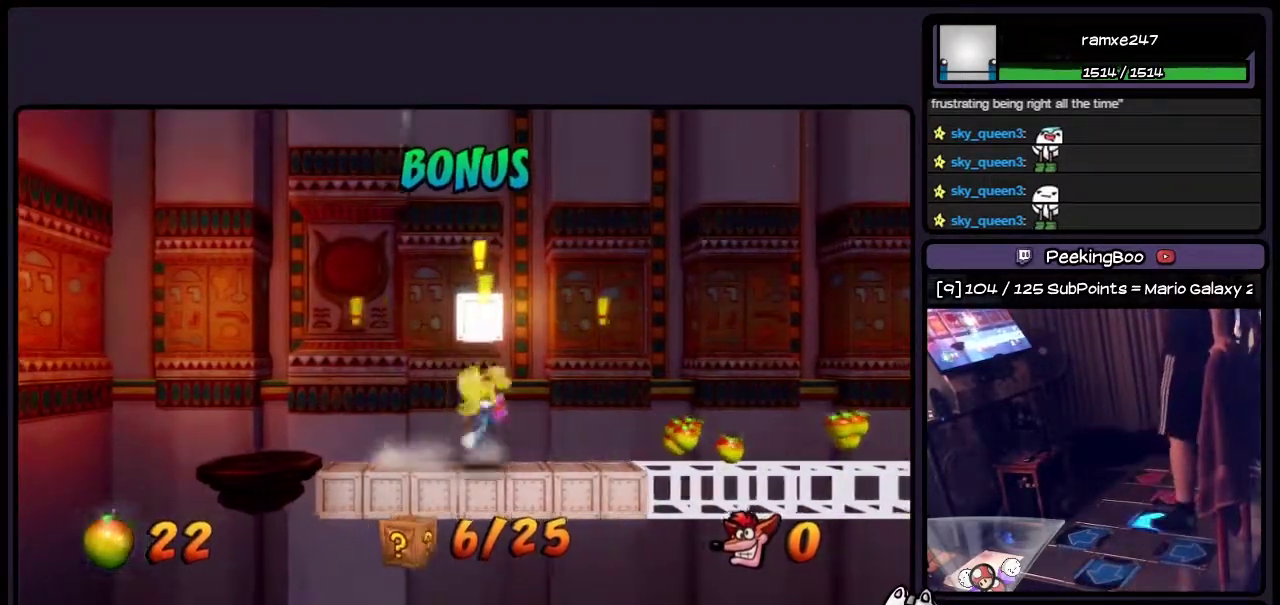
{"buttons": [], "events": [[500, "DPAD_RIGHT", "up"]]}
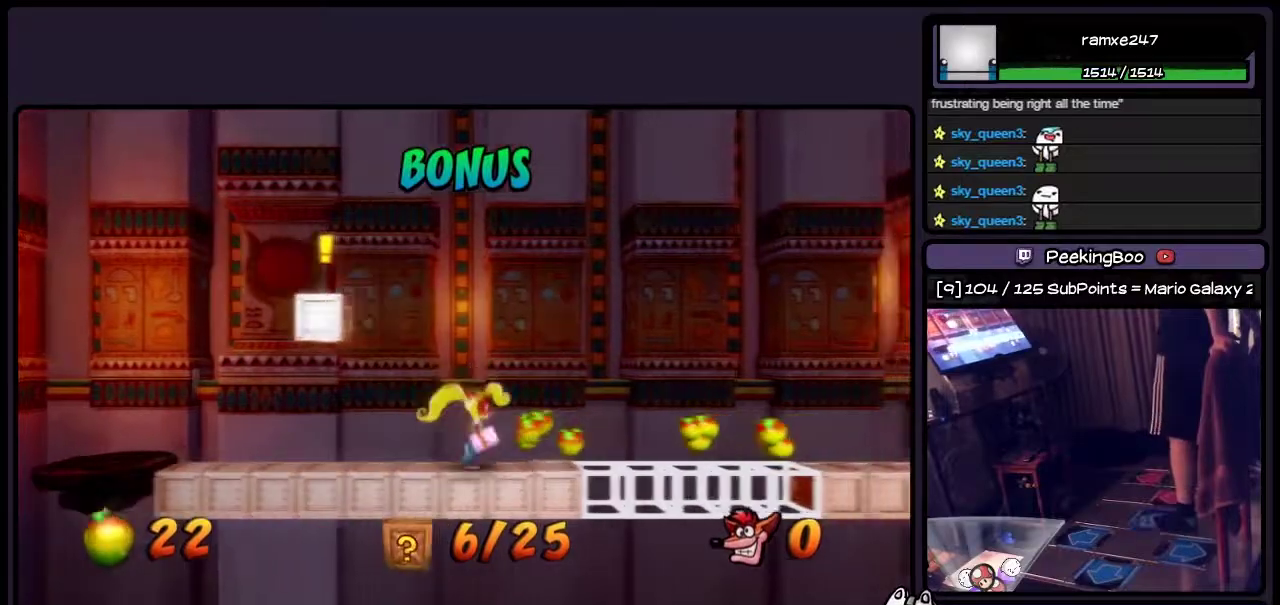
{"buttons": [], "events": [[200, "DPAD_RIGHT", "down"], [417, "DPAD_RIGHT", "up"]]}
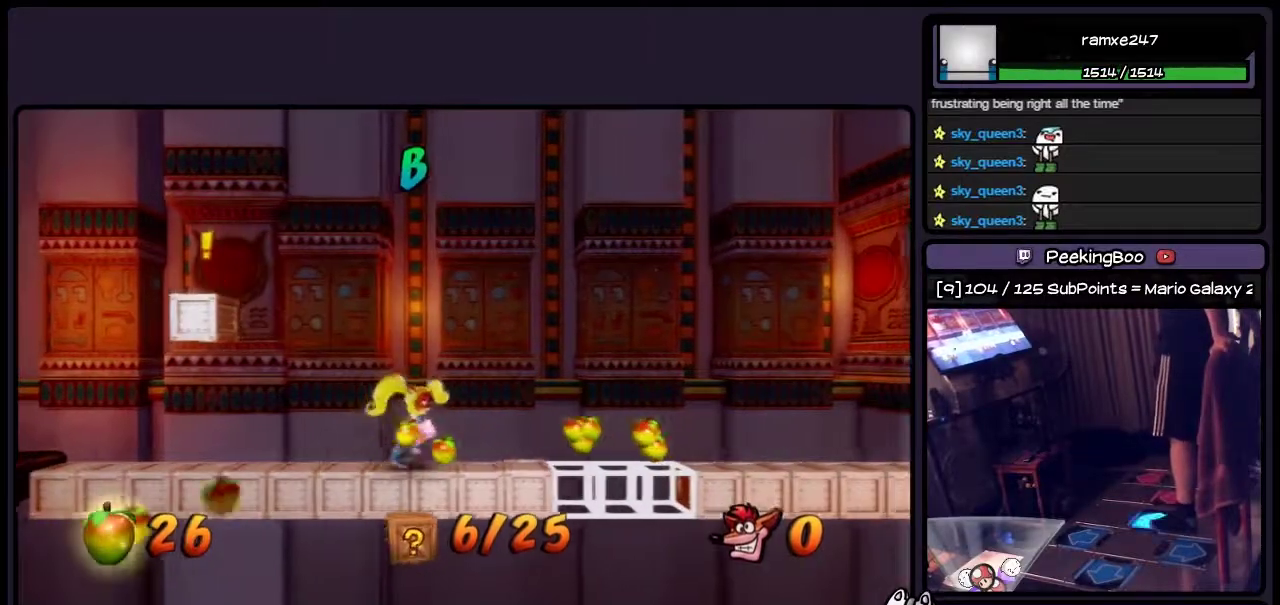
{"buttons": [], "events": [[83, "DPAD_RIGHT", "down"], [333, "DPAD_RIGHT", "up"]]}
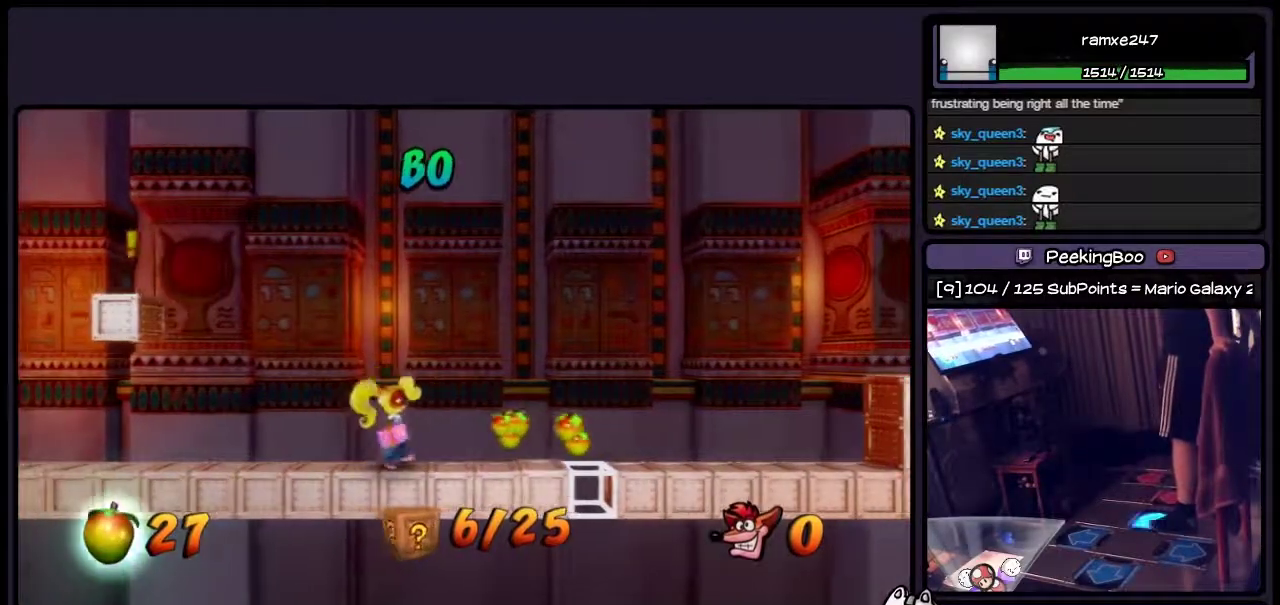
{"buttons": ["DPAD_RIGHT"], "events": [[33, "DPAD_RIGHT", "down"]]}
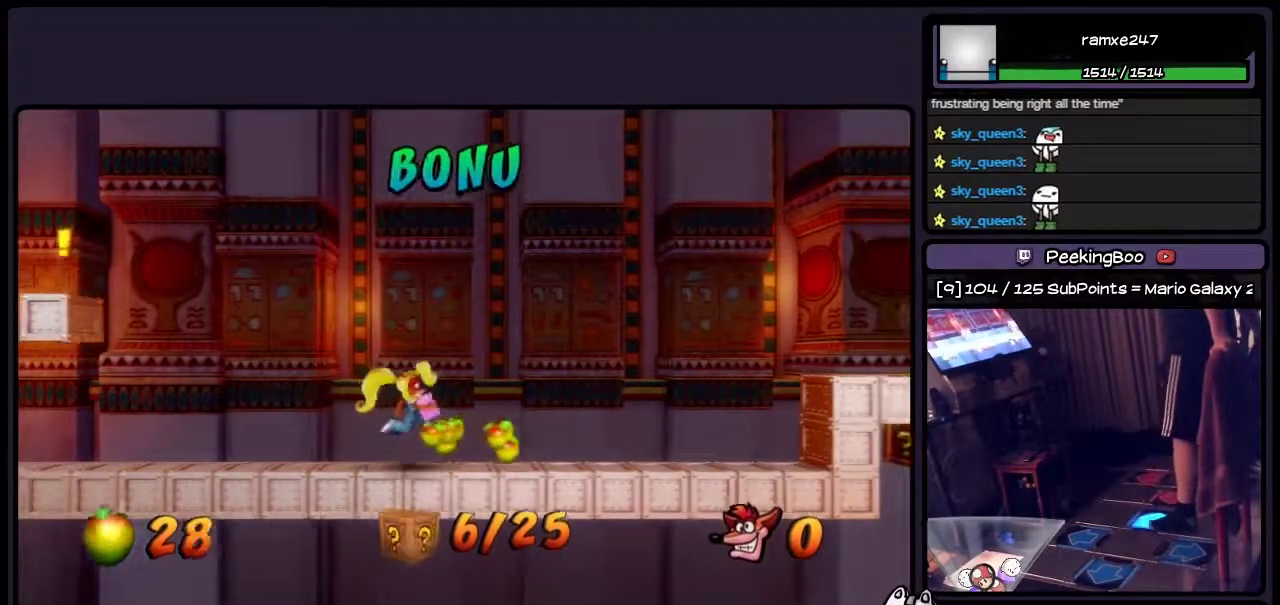
{"buttons": ["DPAD_RIGHT"], "events": []}
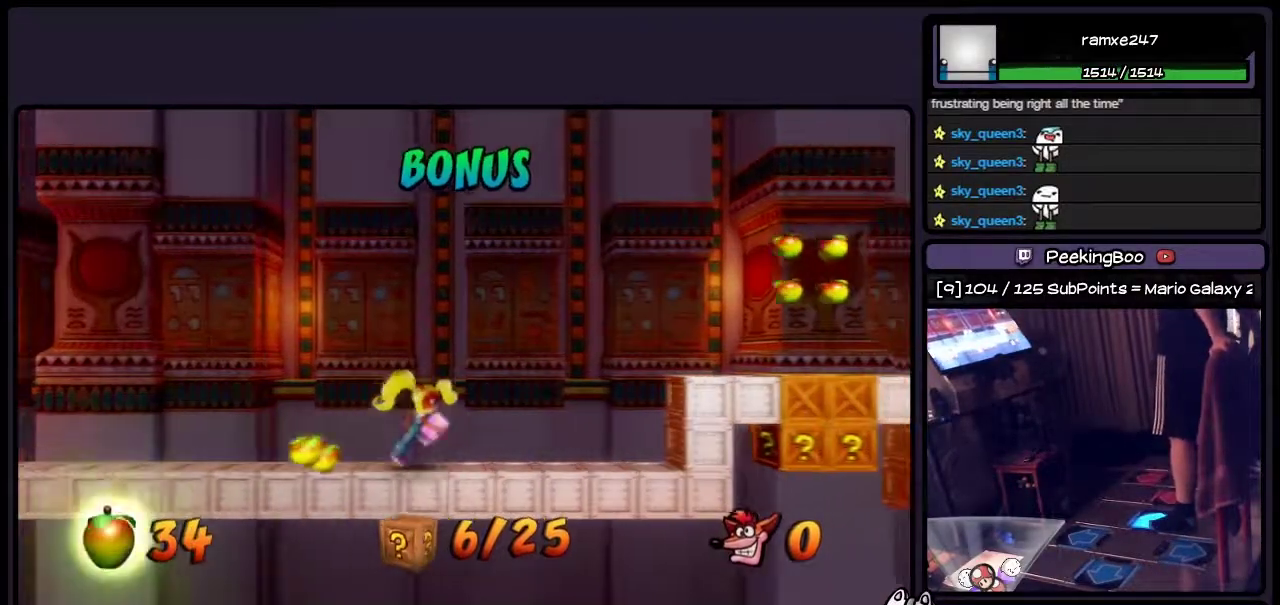
{"buttons": ["CROSS", "DPAD_RIGHT"], "events": [[200, "CROSS", "down"]]}
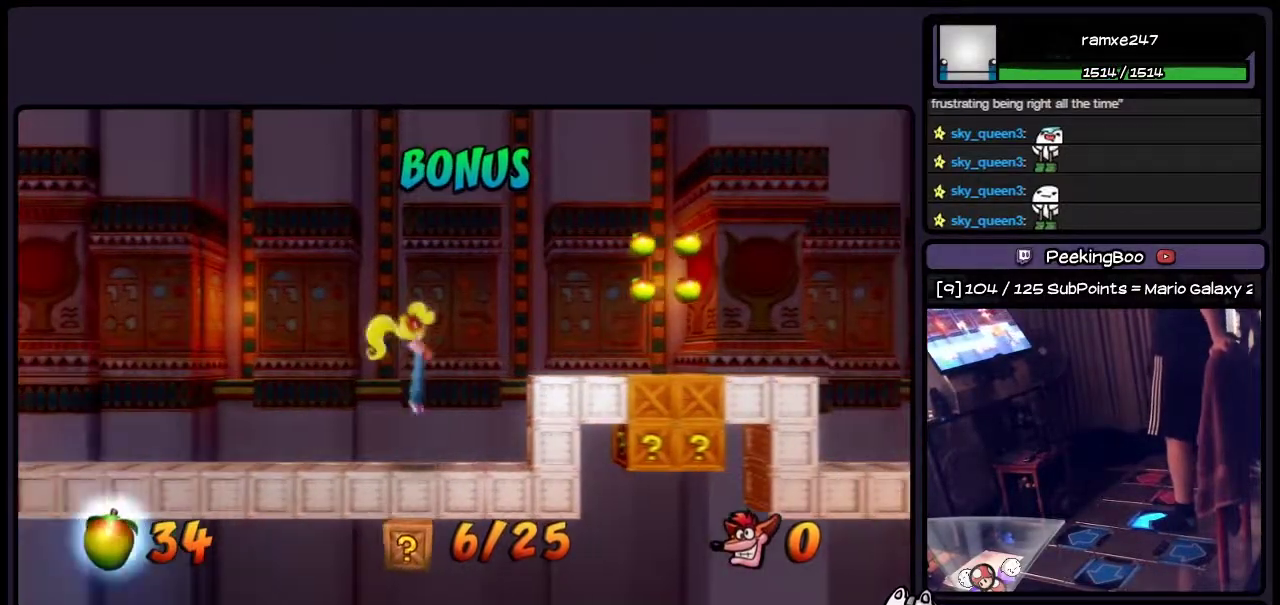
{"buttons": ["DPAD_RIGHT"], "events": [[33, "CROSS", "up"], [167, "CROSS", "down"], [500, "CROSS", "up"]]}
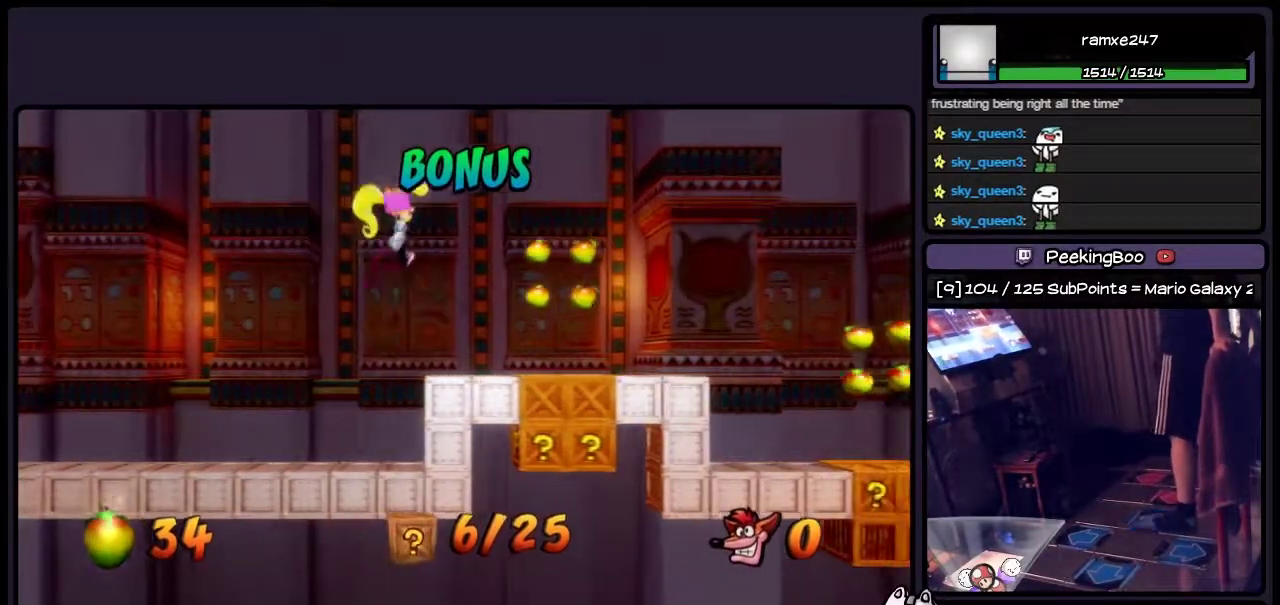
{"buttons": [], "events": [[167, "DPAD_RIGHT", "up"]]}
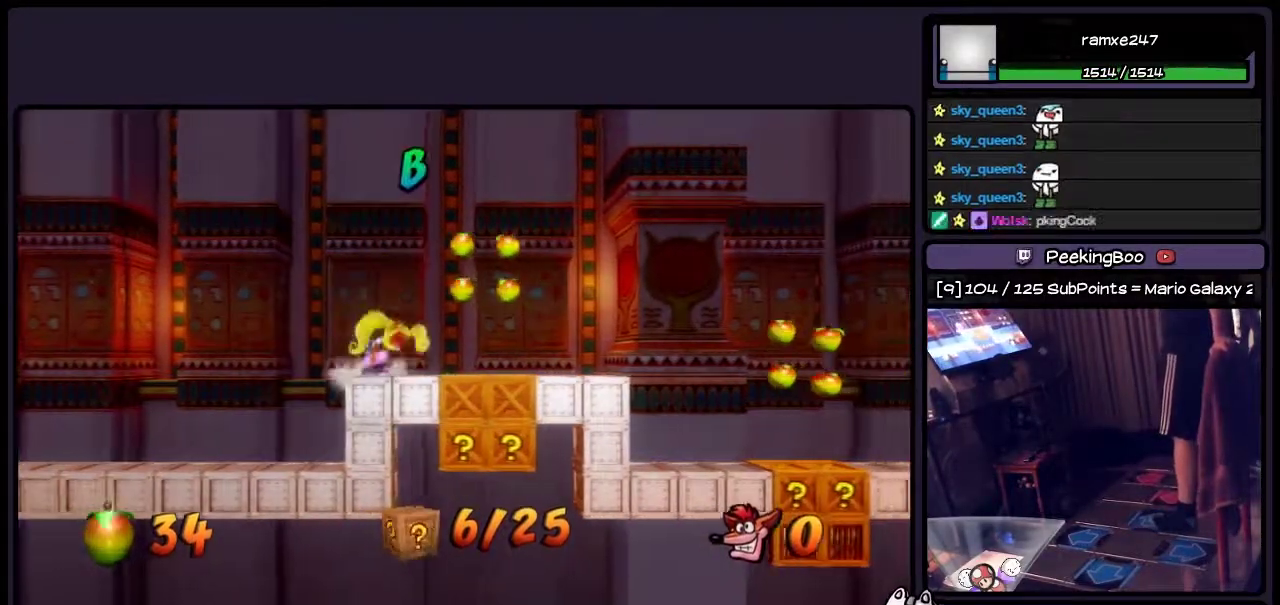
{"buttons": ["CROSS", "DPAD_RIGHT"], "events": [[167, "DPAD_RIGHT", "down"], [333, "CROSS", "down"]]}
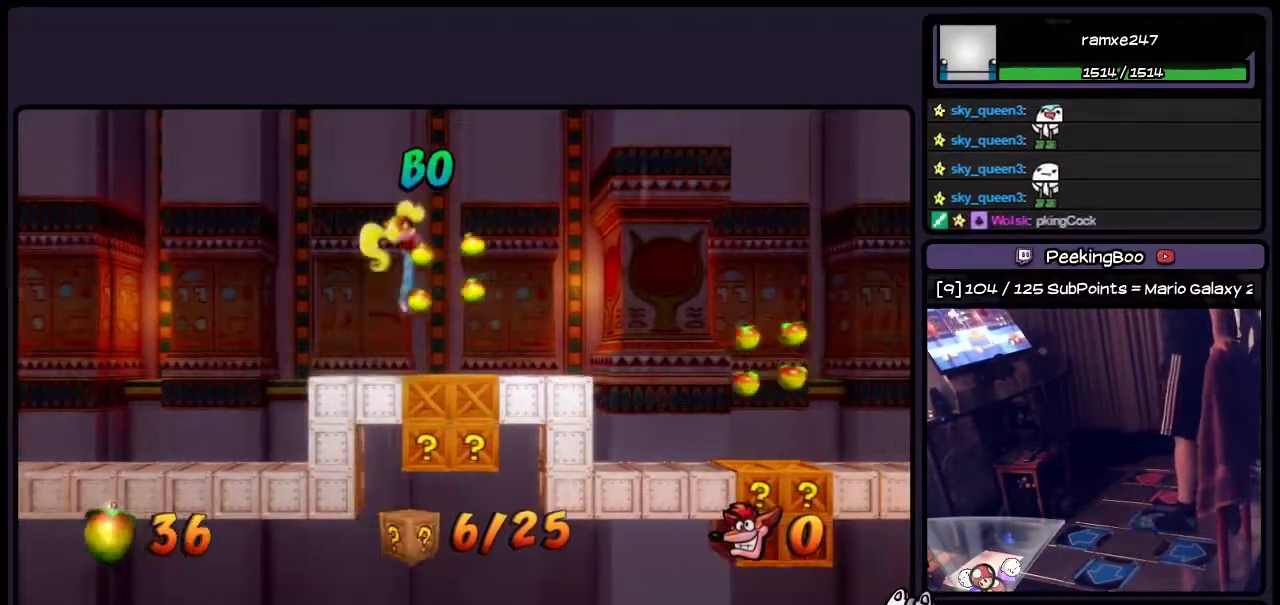
{"buttons": [], "events": [[83, "CROSS", "up"], [200, "DPAD_RIGHT", "up"]]}
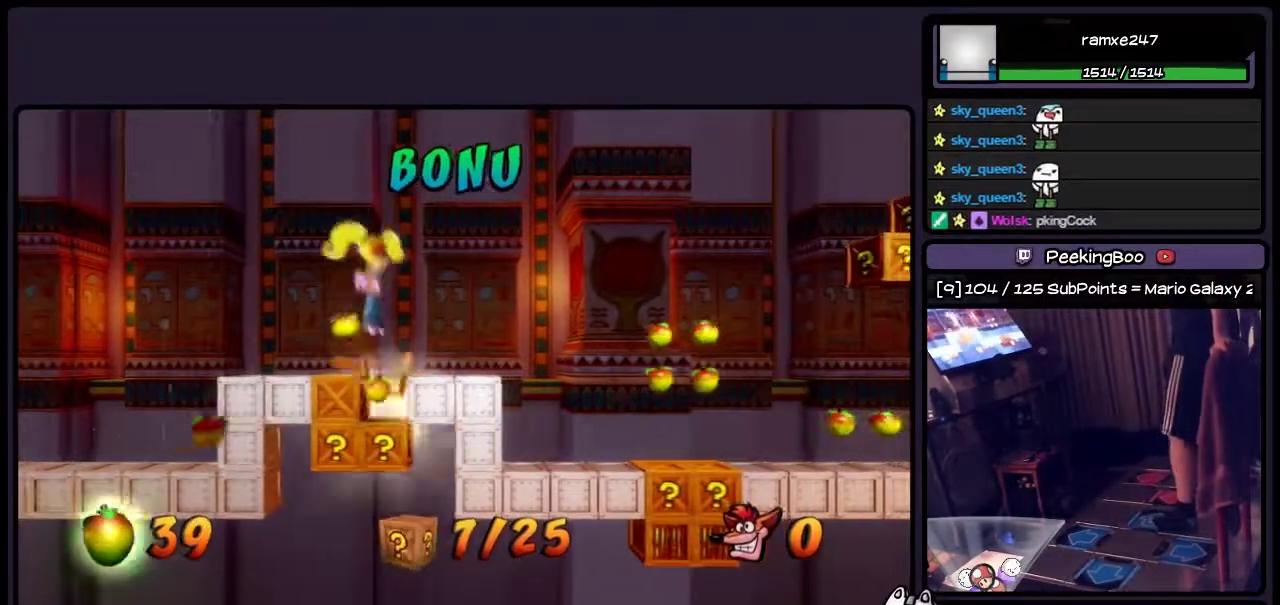
{"buttons": [], "events": []}
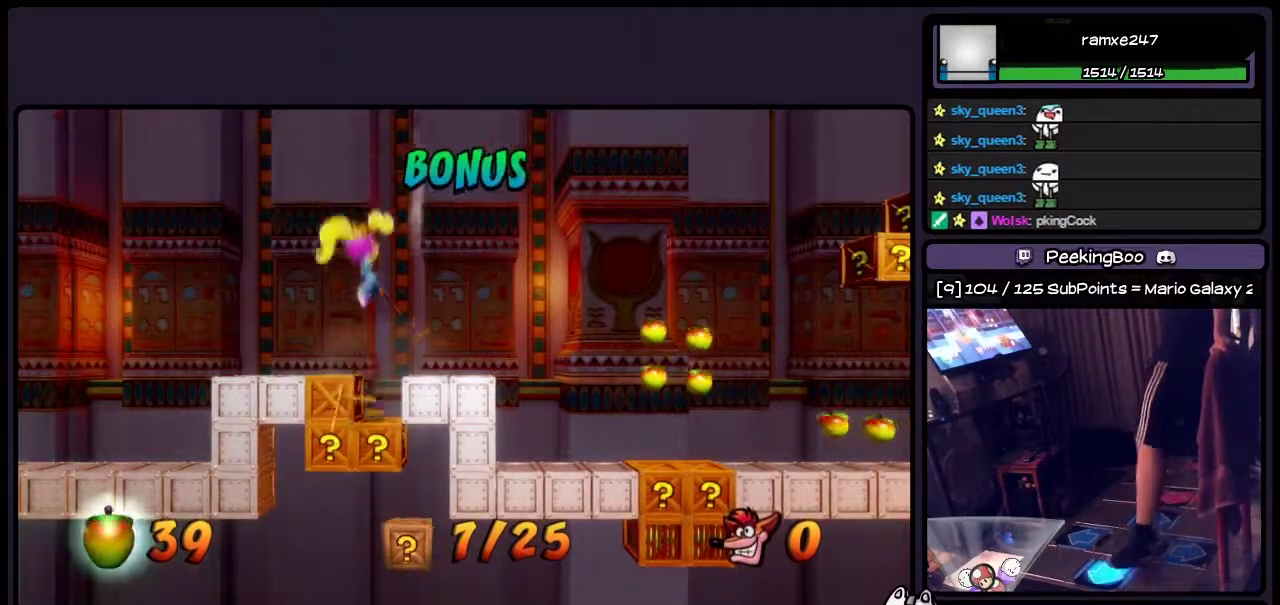
{"buttons": [], "events": [[83, "DPAD_LEFT", "down"], [283, "DPAD_LEFT", "up"]]}
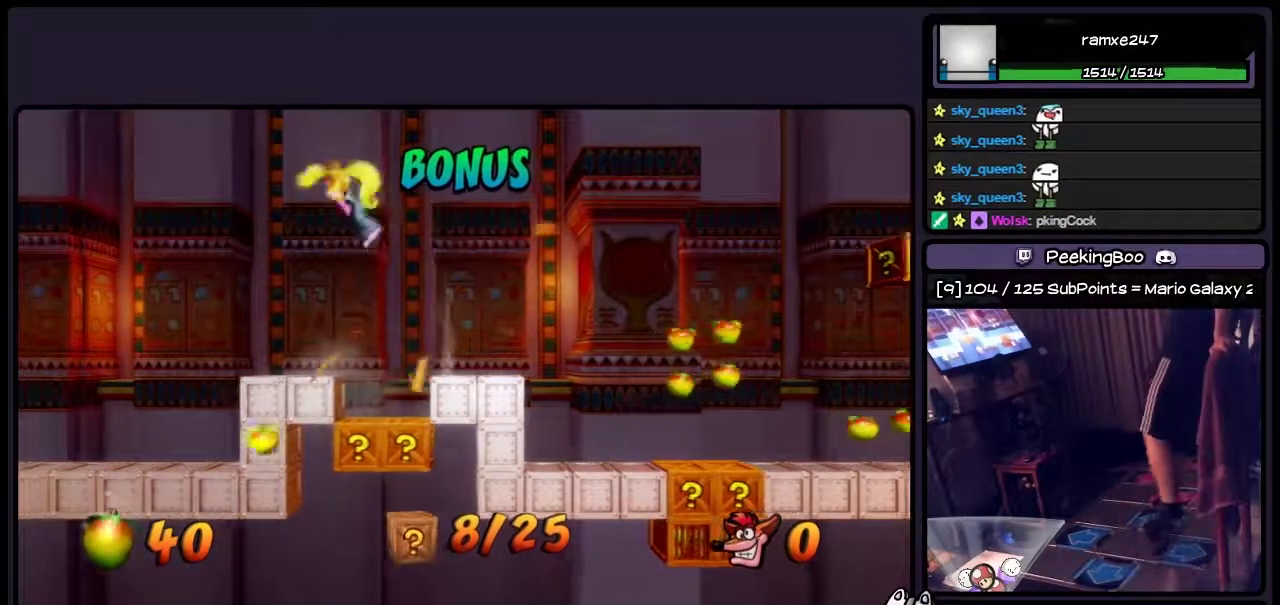
{"buttons": [], "events": []}
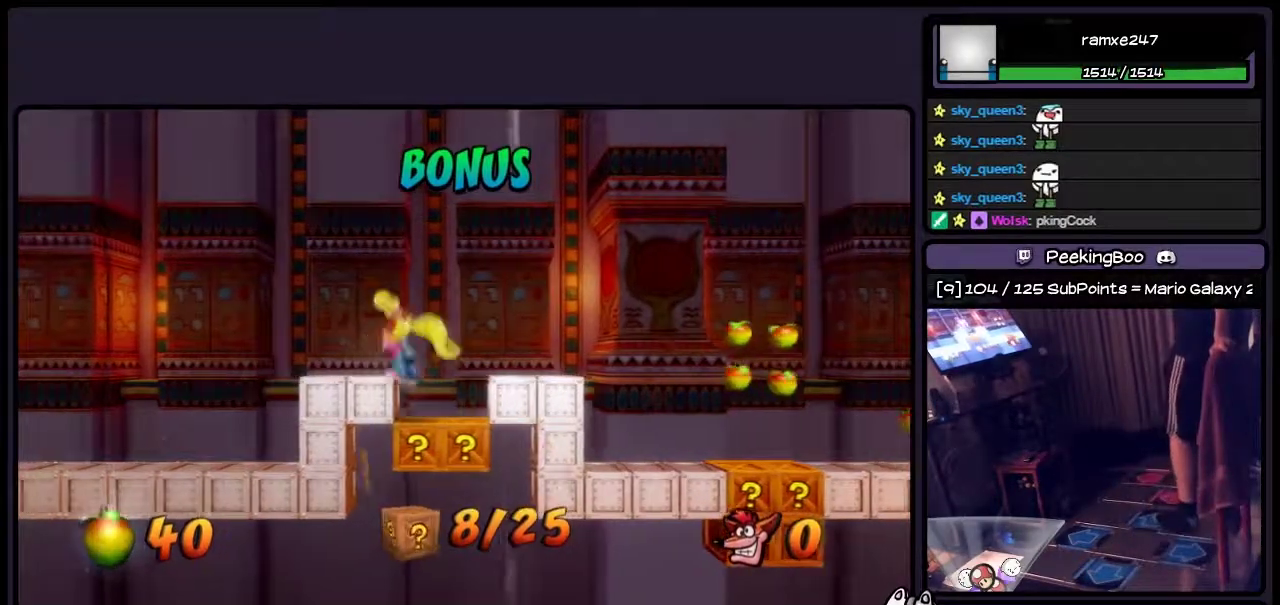
{"buttons": [], "events": [[83, "DPAD_RIGHT", "down"], [283, "DPAD_RIGHT", "up"]]}
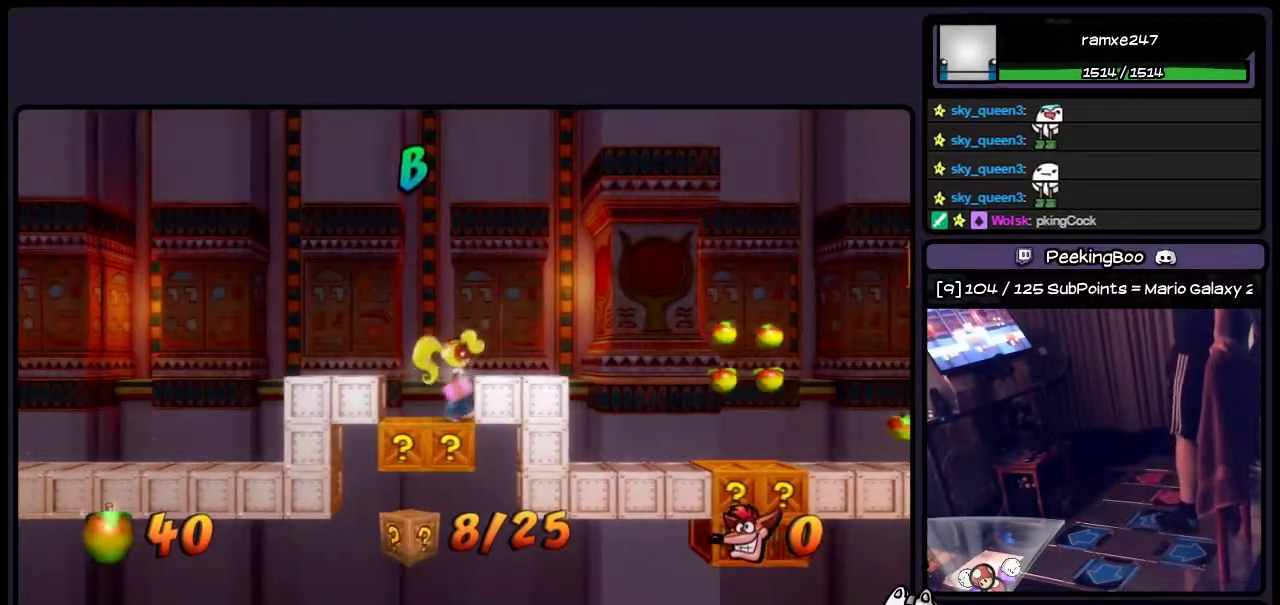
{"buttons": ["CROSS"], "events": [[333, "CROSS", "down"]]}
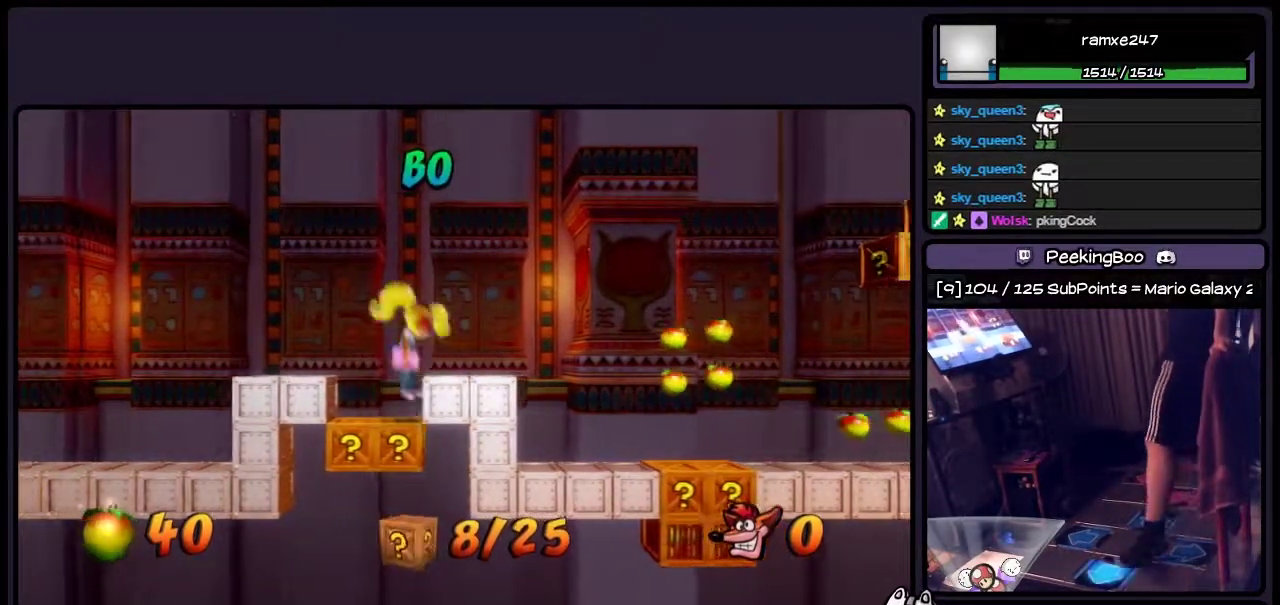
{"buttons": [], "events": [[83, "DPAD_LEFT", "down"], [283, "CROSS", "up"], [500, "DPAD_LEFT", "up"]]}
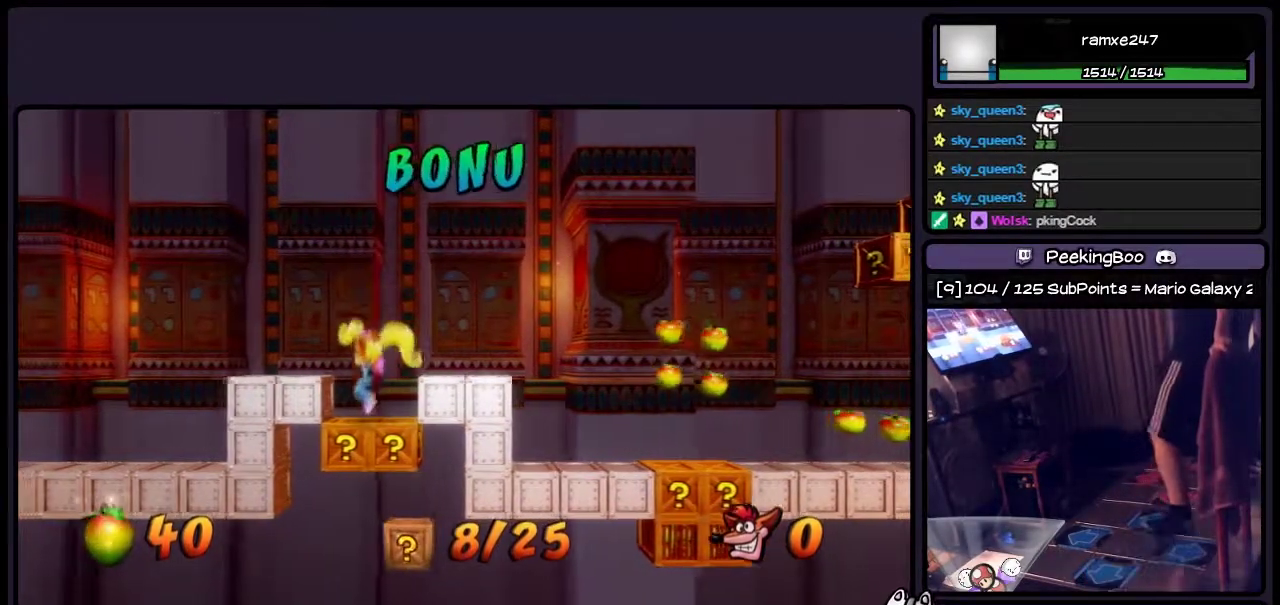
{"buttons": ["DPAD_RIGHT"], "events": [[417, "DPAD_RIGHT", "down"]]}
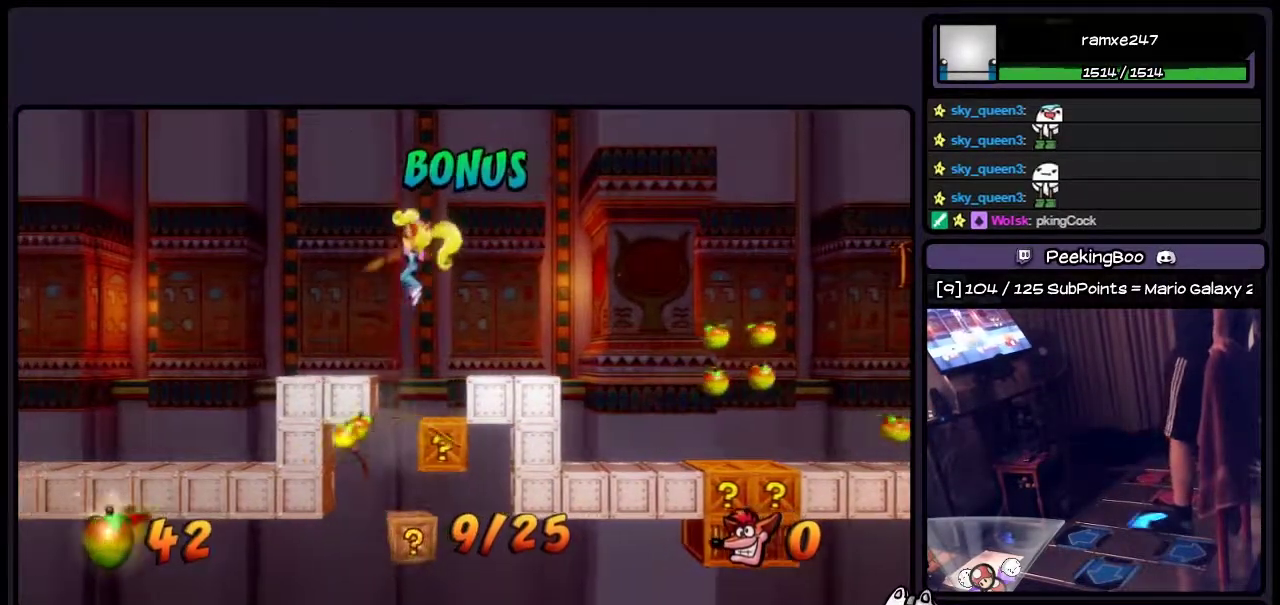
{"buttons": ["DPAD_RIGHT"], "events": [[117, "DPAD_RIGHT", "up"], [367, "DPAD_RIGHT", "down"]]}
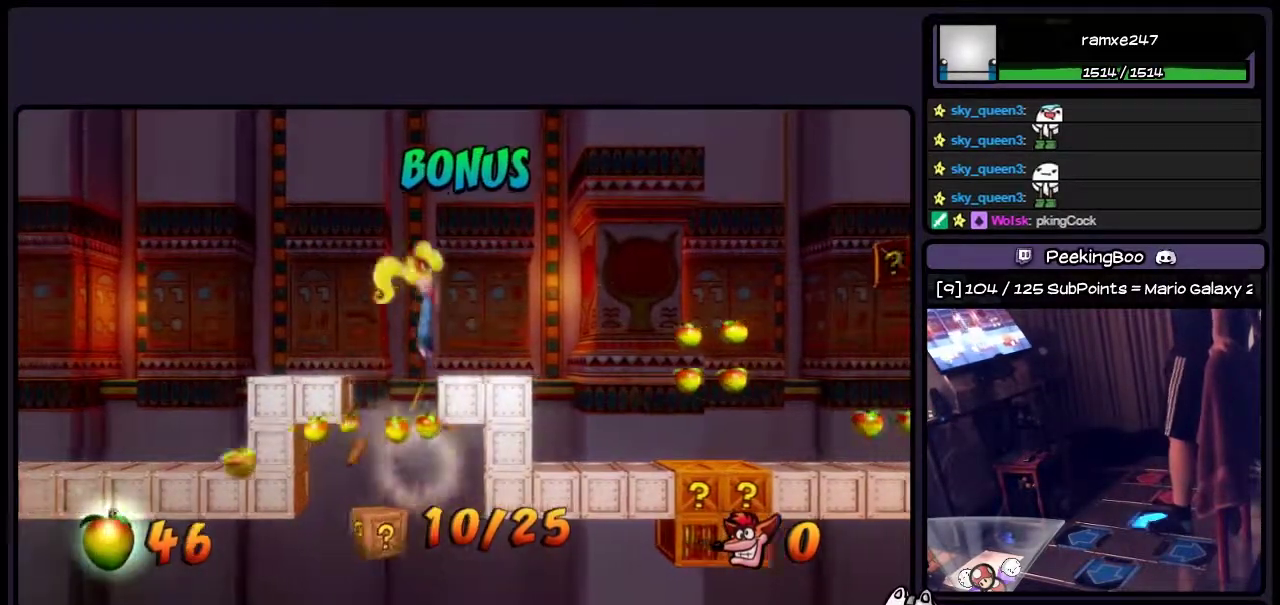
{"buttons": [], "events": [[367, "DPAD_RIGHT", "up"]]}
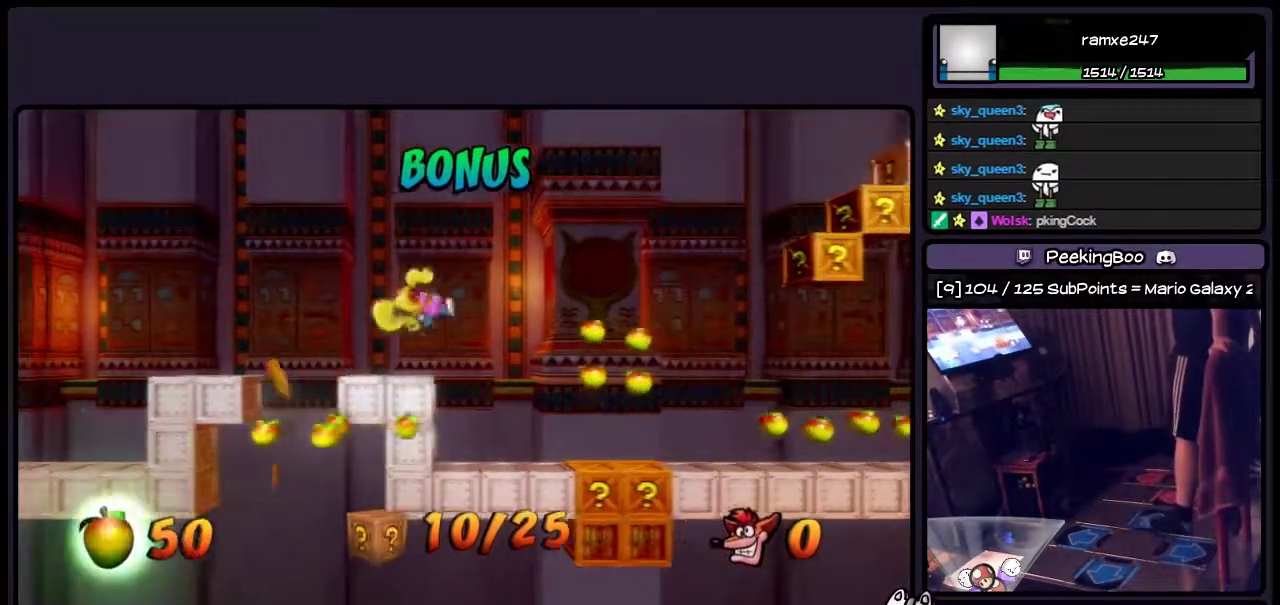
{"buttons": [], "events": []}
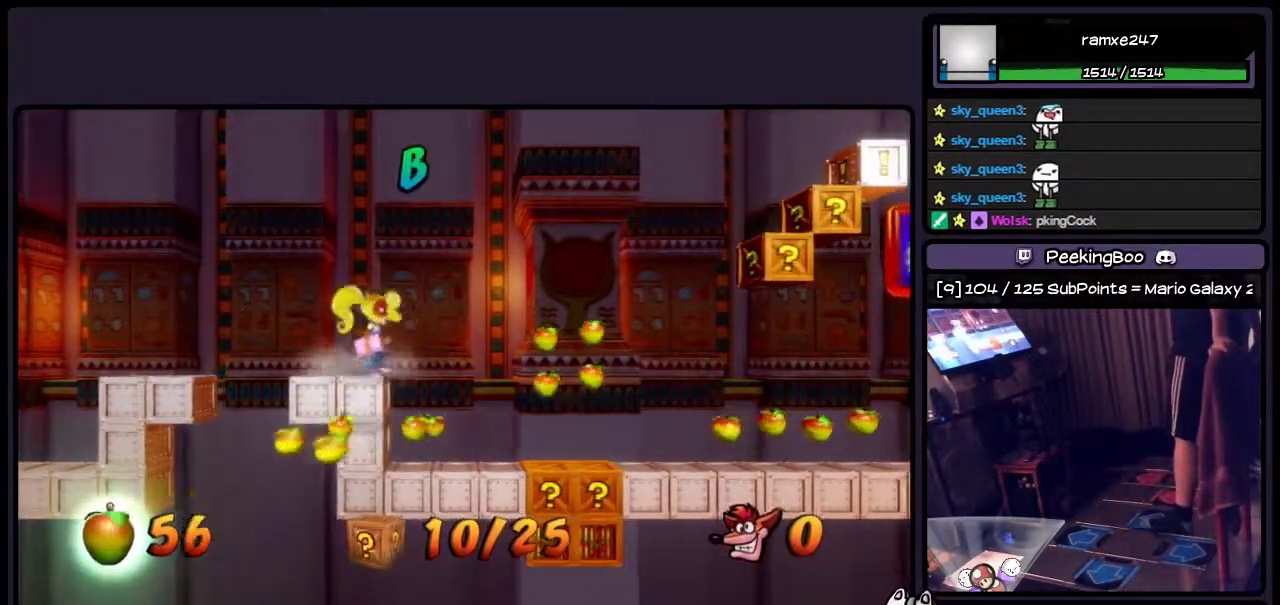
{"buttons": [], "events": []}